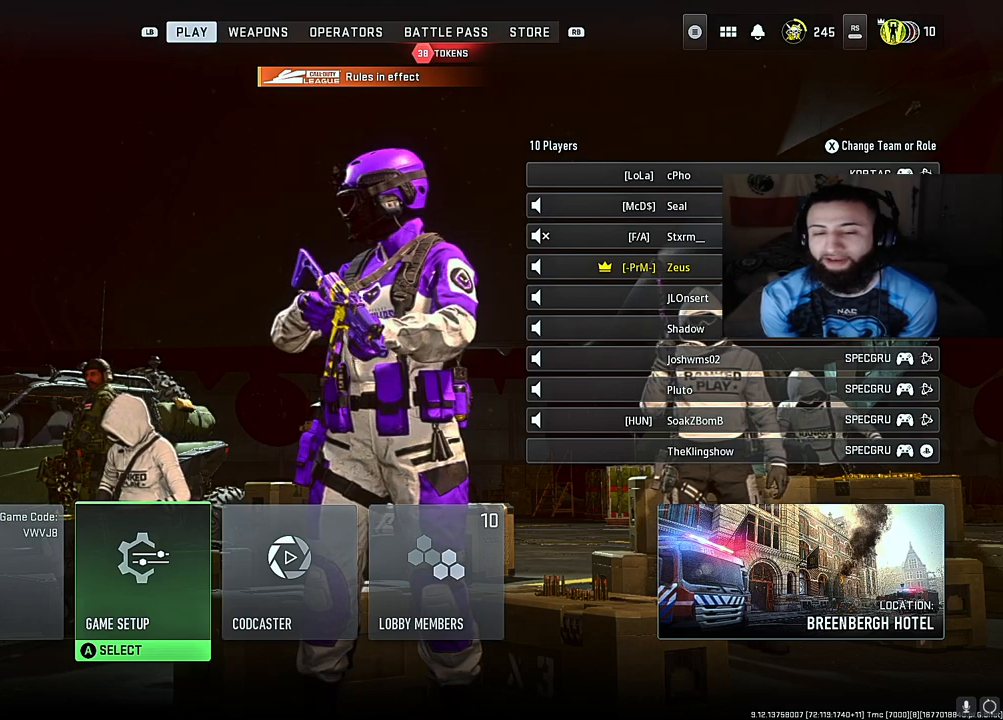
Gameplay with a controller (Xbox layout); each line is a JSON object with the inputs held at the frame after it. "events" lists button and stick changes between this image and that frame as [ms after this image, input, new state], when the widget could be followed in between. Not read: L3.
{"buttons": [], "left_stick": "center", "right_stick": "center", "events": [[233, "DPAD_LEFT", "down"], [400, "DPAD_LEFT", "up"]]}
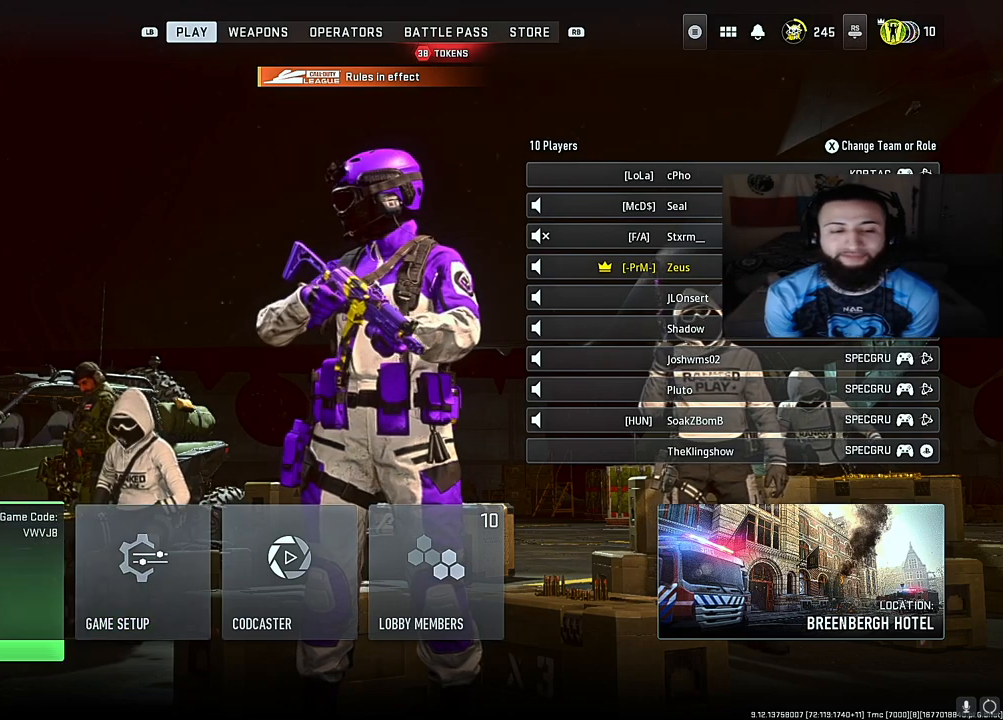
{"buttons": [], "left_stick": "center", "right_stick": "center", "events": []}
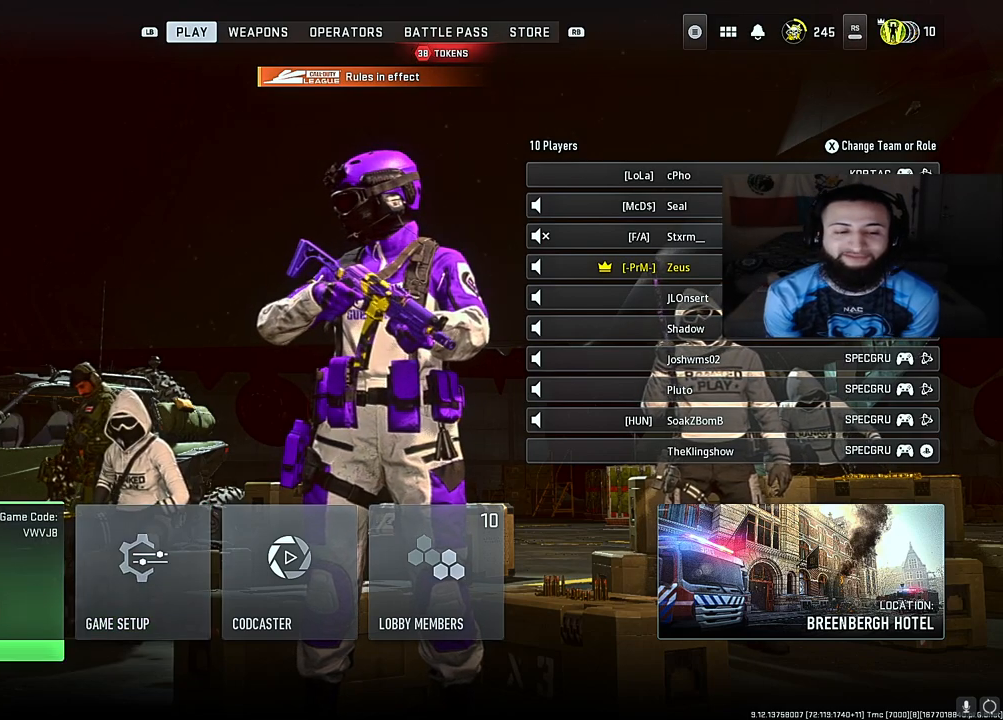
{"buttons": [], "left_stick": "center", "right_stick": "center", "events": []}
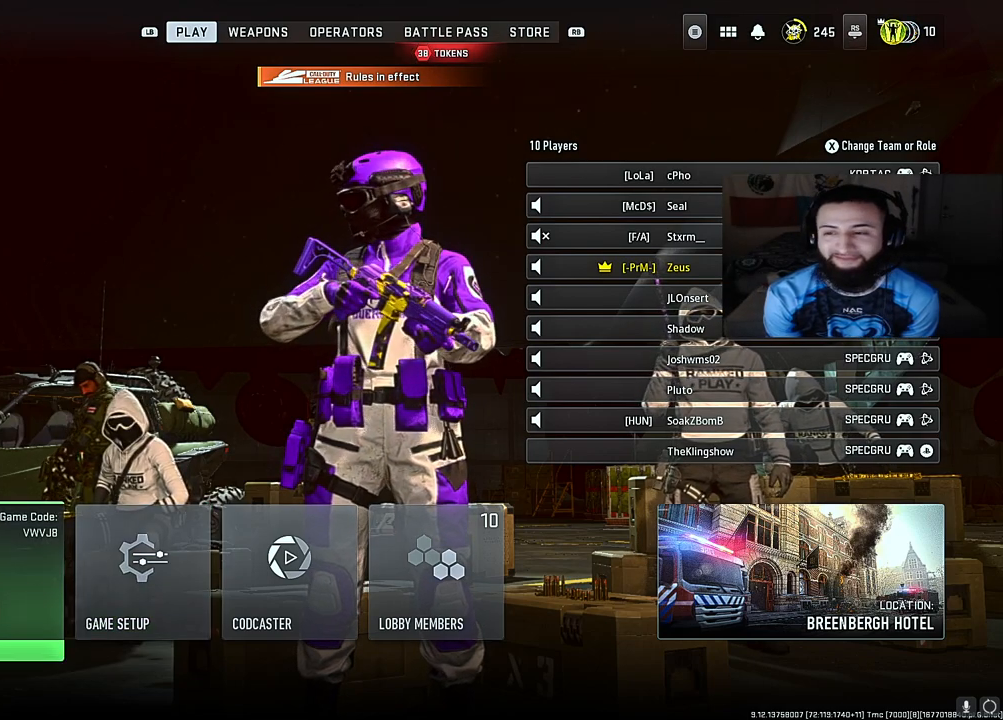
{"buttons": [], "left_stick": "center", "right_stick": "center", "events": []}
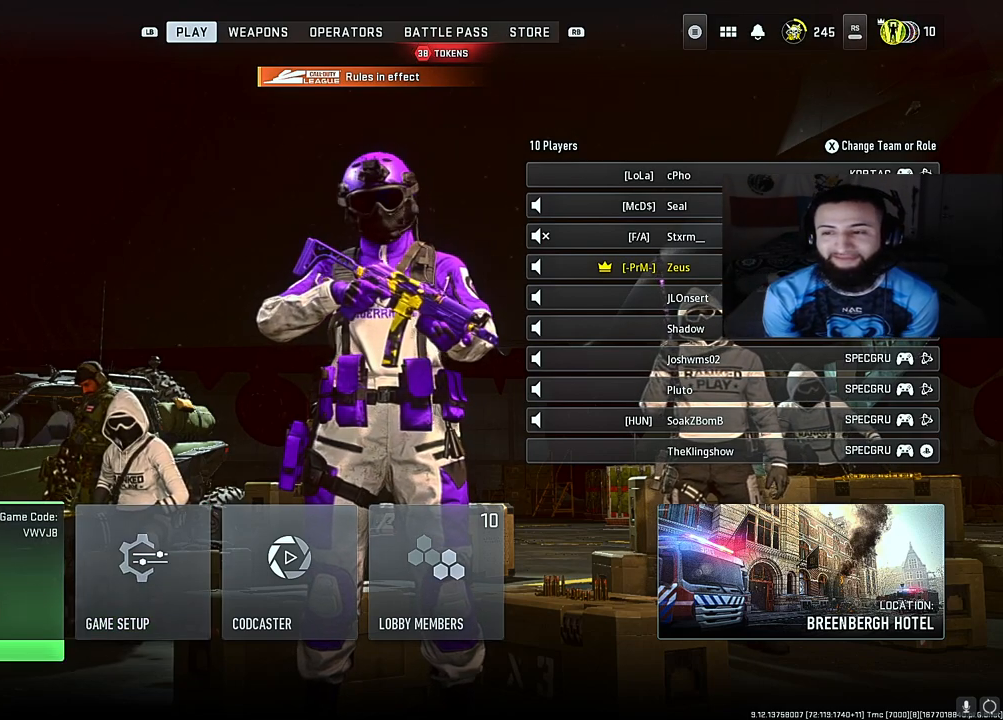
{"buttons": [], "left_stick": "center", "right_stick": "center", "events": []}
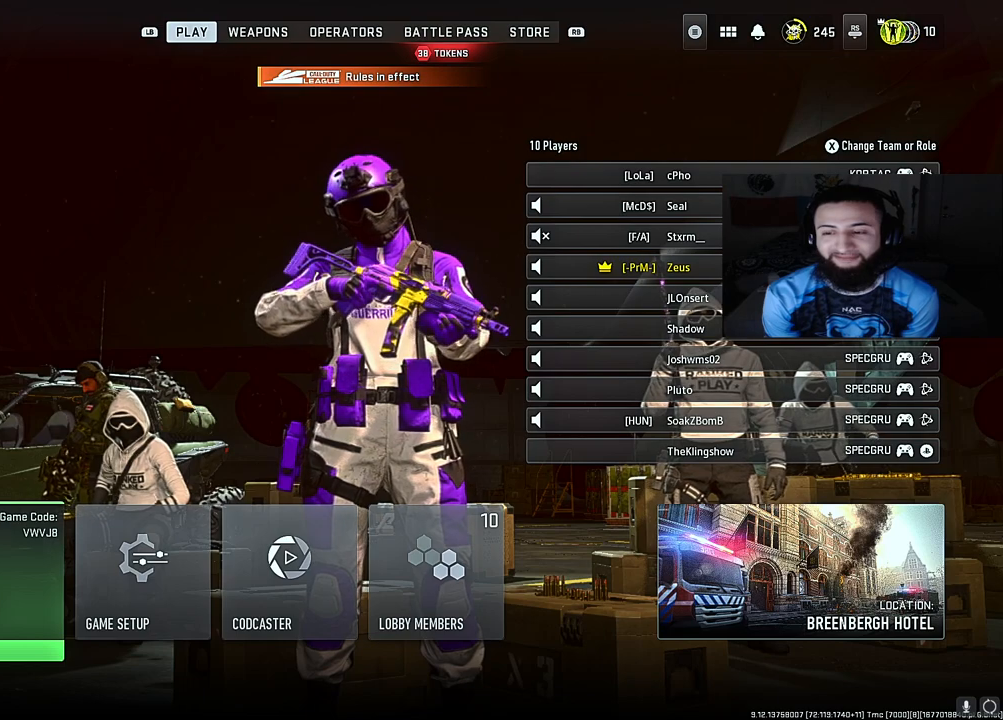
{"buttons": [], "left_stick": "center", "right_stick": "center", "events": []}
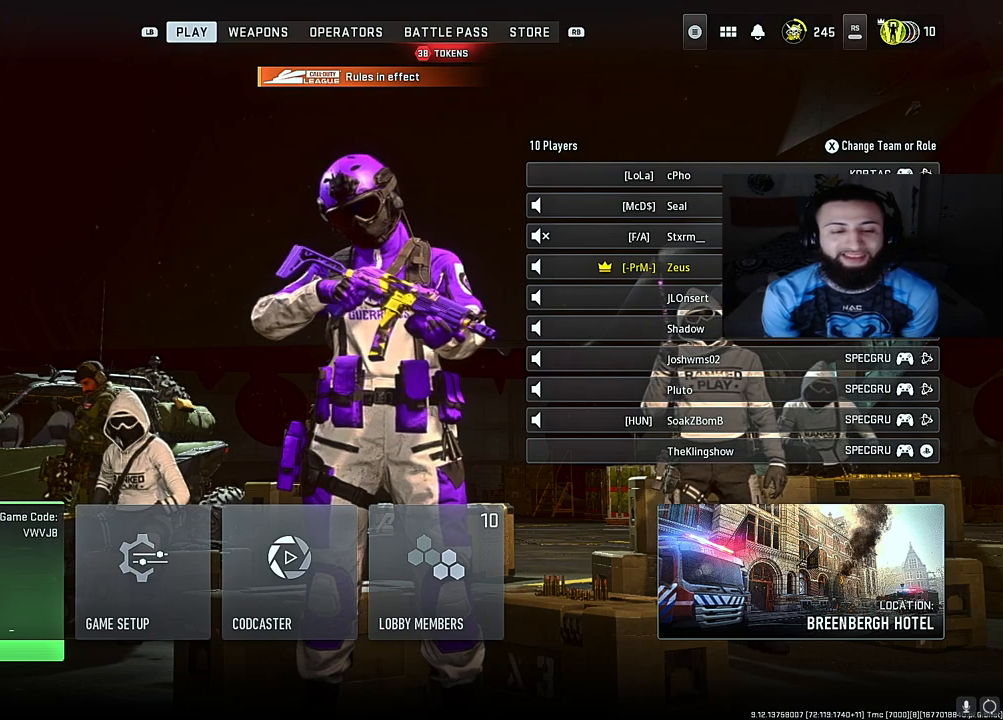
{"buttons": [], "left_stick": "center", "right_stick": "center", "events": []}
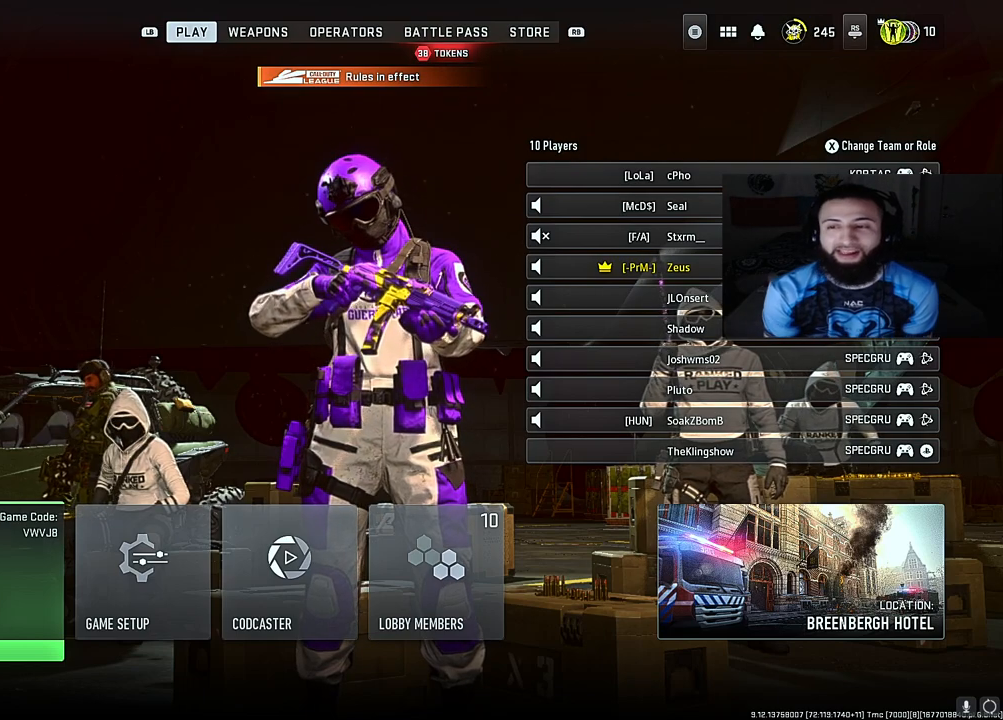
{"buttons": [], "left_stick": "center", "right_stick": "center", "events": [[283, "A", "down"], [350, "A", "up"]]}